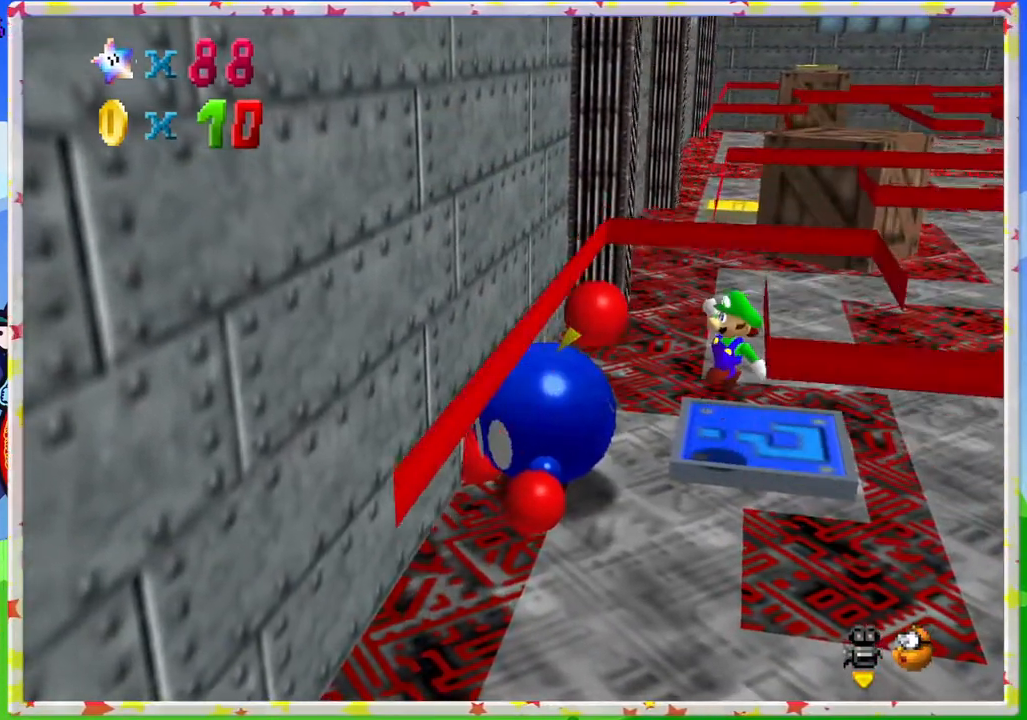
Gameplay with a controller (Nintendo layout); each line is a JSON object with the inputs held at the frame after it. "events" lists button and stick changes between this image and that frame as [ms after this image, input, new state], when the widget could be followed in between. Not read: L3 R3.
{"buttons": [], "left_stick": "down-left", "events": [[167, "left_stick", "center"], [233, "left_stick", "down-left"]]}
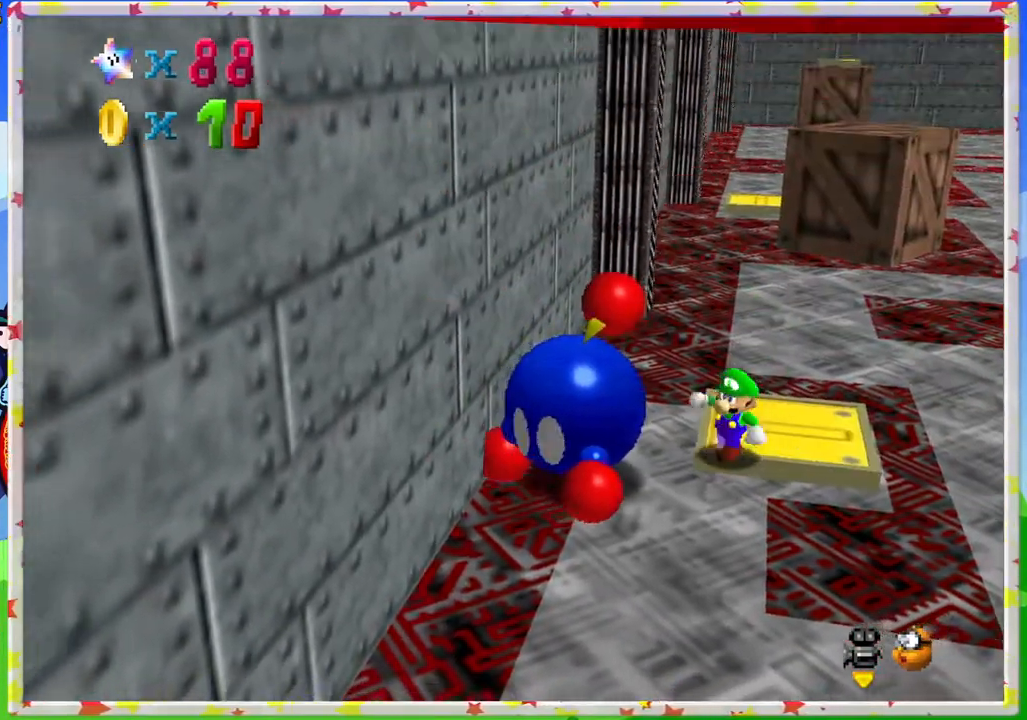
{"buttons": ["A"], "left_stick": "down", "events": [[133, "left_stick", "down"], [450, "A", "down"]]}
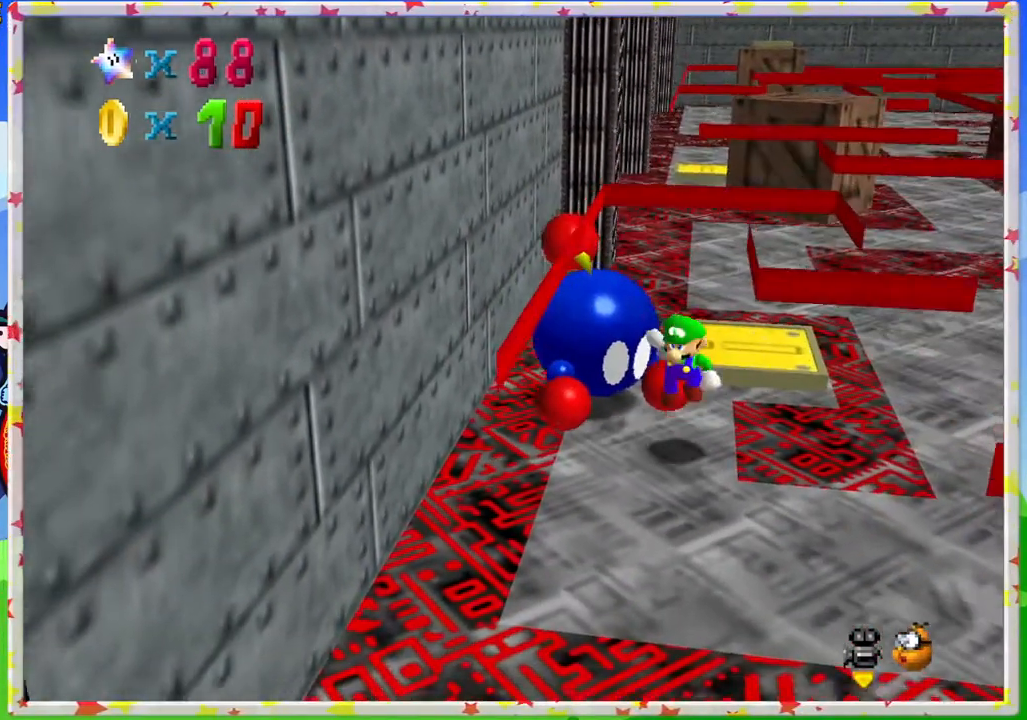
{"buttons": ["A", "B"], "left_stick": "up", "events": [[50, "A", "up"], [133, "left_stick", "down-right"], [267, "left_stick", "up-left"], [283, "A", "down"], [333, "B", "down"], [400, "left_stick", "up"]]}
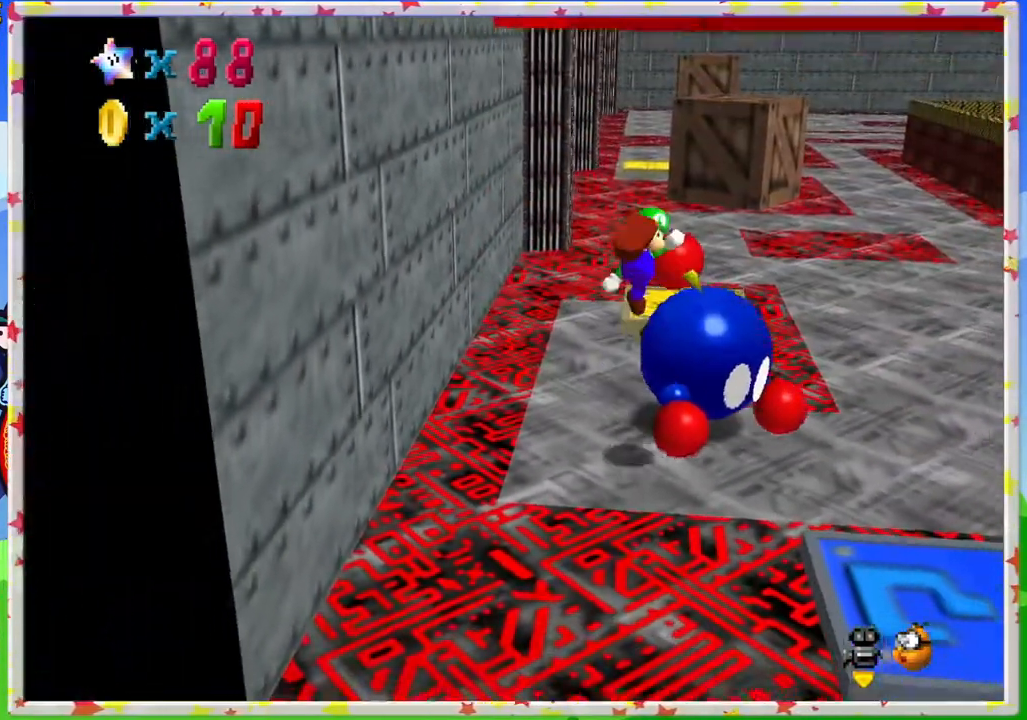
{"buttons": [], "left_stick": "center", "events": [[117, "B", "up"], [183, "A", "up"], [367, "C_LEFT", "down"], [383, "left_stick", "center"], [483, "C_LEFT", "up"]]}
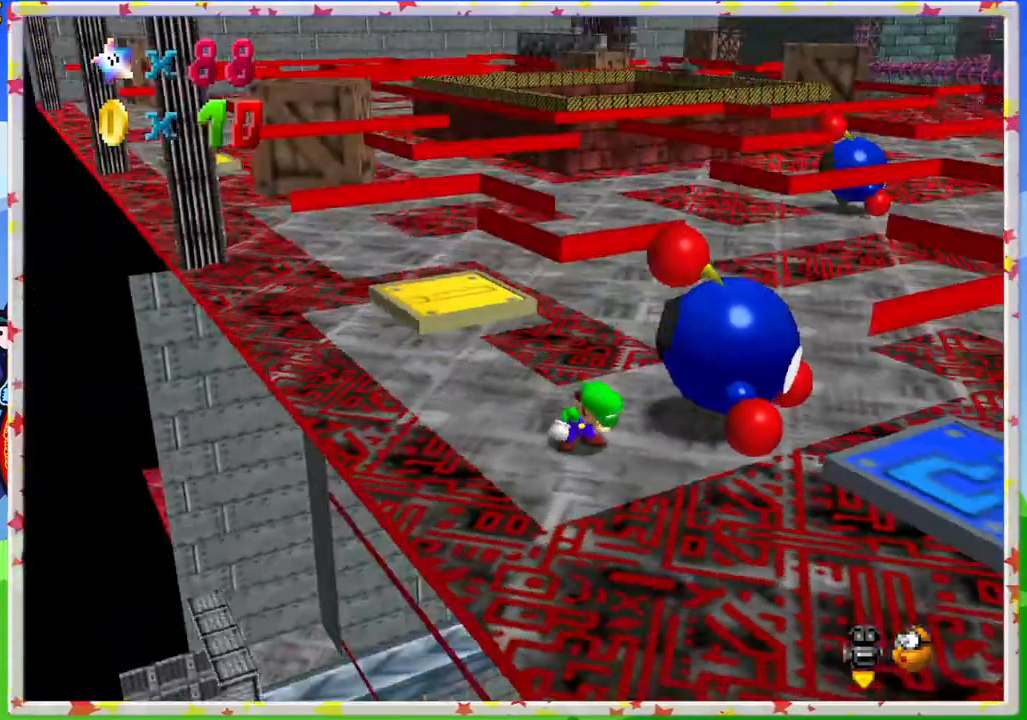
{"buttons": [], "left_stick": "up-right", "events": [[250, "left_stick", "up"], [500, "left_stick", "up-right"]]}
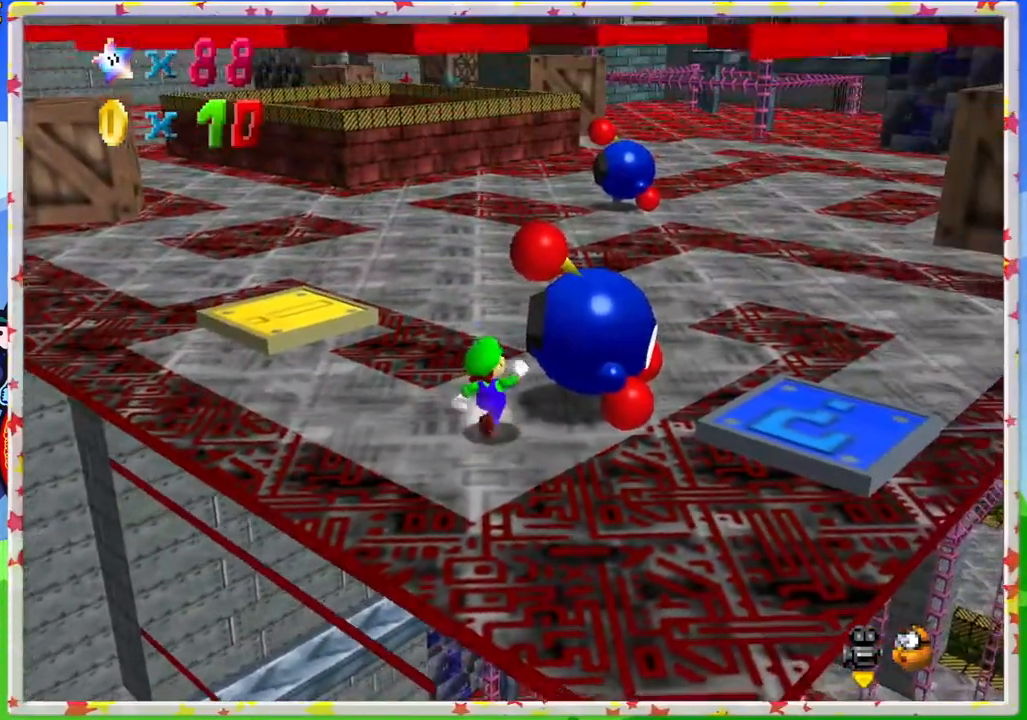
{"buttons": [], "left_stick": "center", "events": [[117, "B", "down"], [167, "left_stick", "right"], [317, "B", "up"], [433, "left_stick", "center"]]}
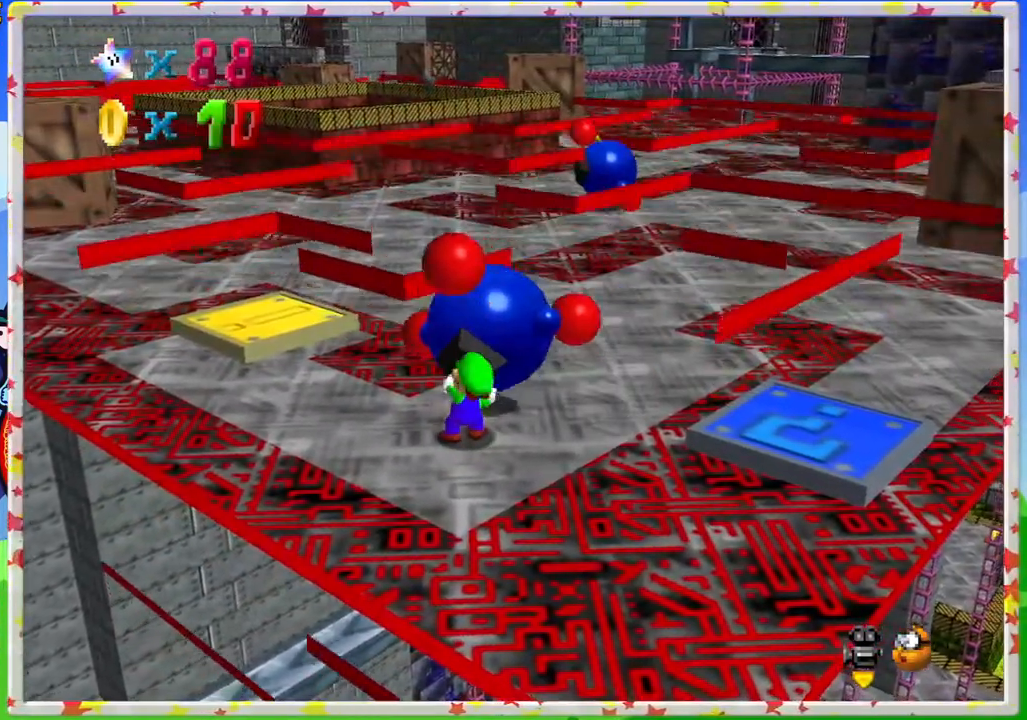
{"buttons": [], "left_stick": "up", "events": [[83, "left_stick", "up"], [350, "B", "down"], [467, "B", "up"]]}
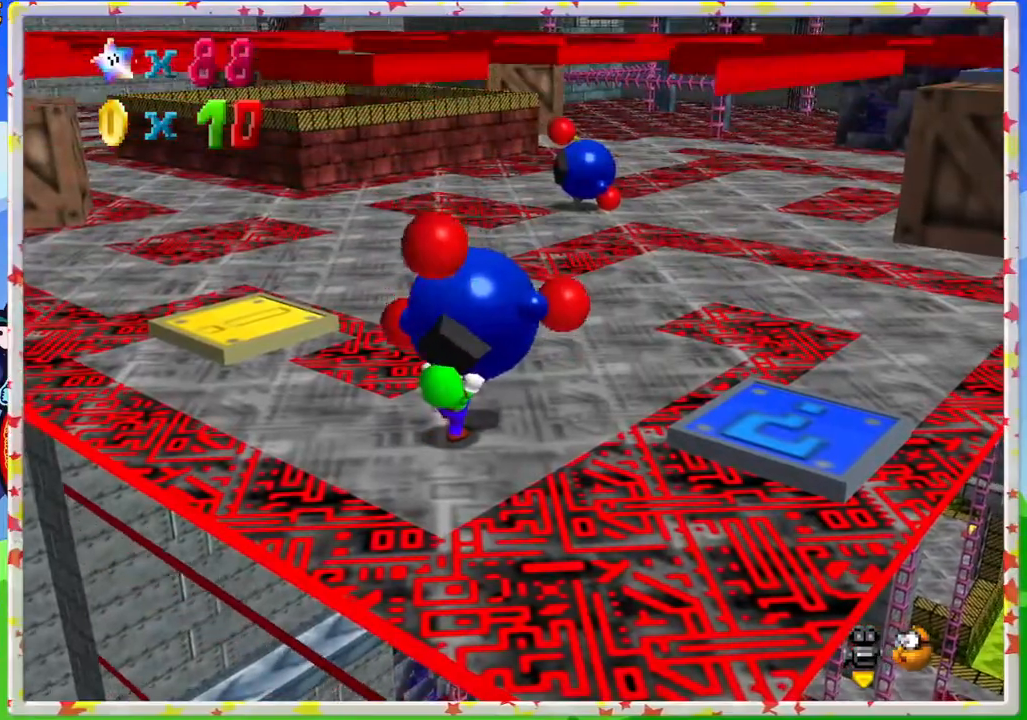
{"buttons": ["B"], "left_stick": "up", "events": [[67, "B", "down"], [150, "B", "up"], [233, "B", "down"], [333, "B", "up"], [400, "B", "down"]]}
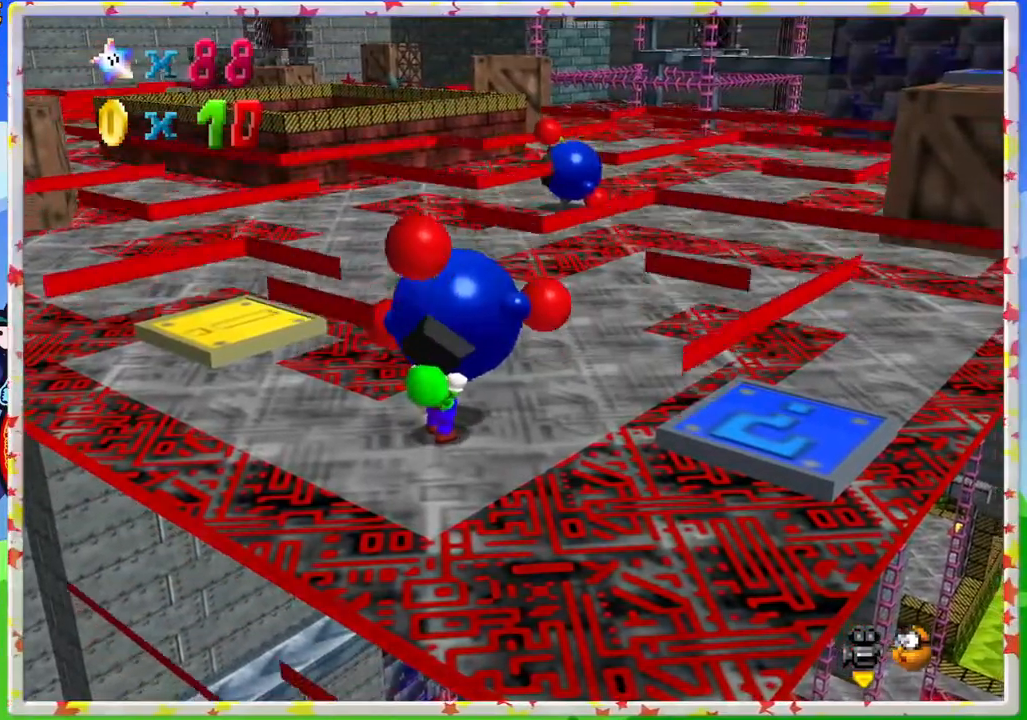
{"buttons": ["B"], "left_stick": "up", "events": [[17, "B", "up"], [67, "B", "down"], [183, "B", "up"], [233, "B", "down"]]}
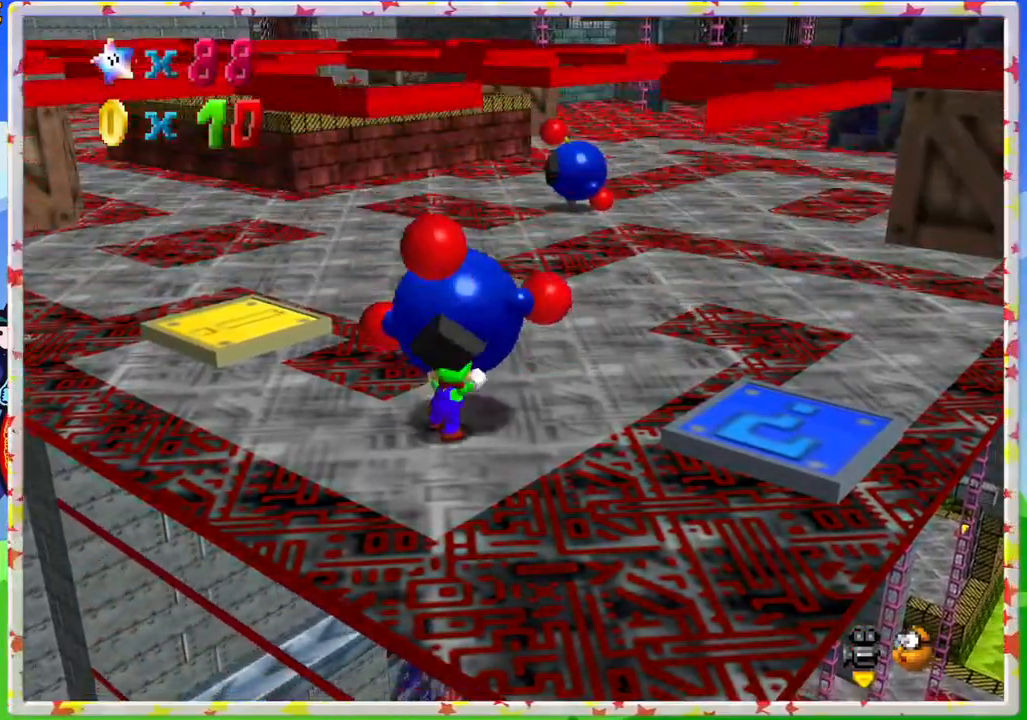
{"buttons": [], "left_stick": "center", "events": [[17, "B", "up"], [350, "left_stick", "center"]]}
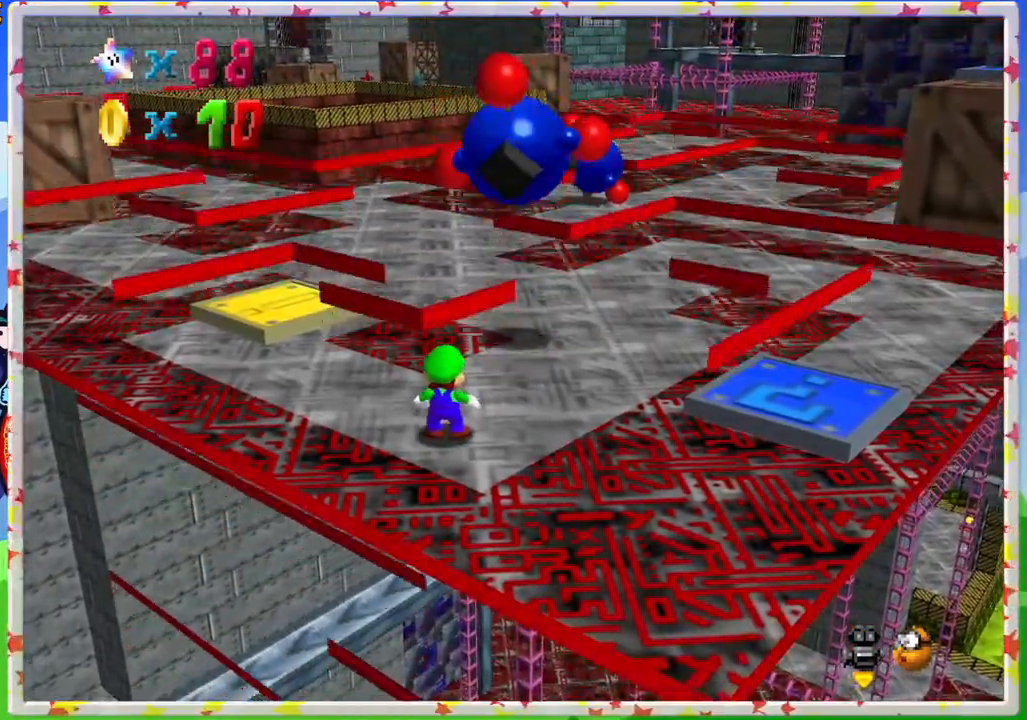
{"buttons": [], "left_stick": "up-right", "events": [[167, "left_stick", "up"], [217, "left_stick", "up-right"]]}
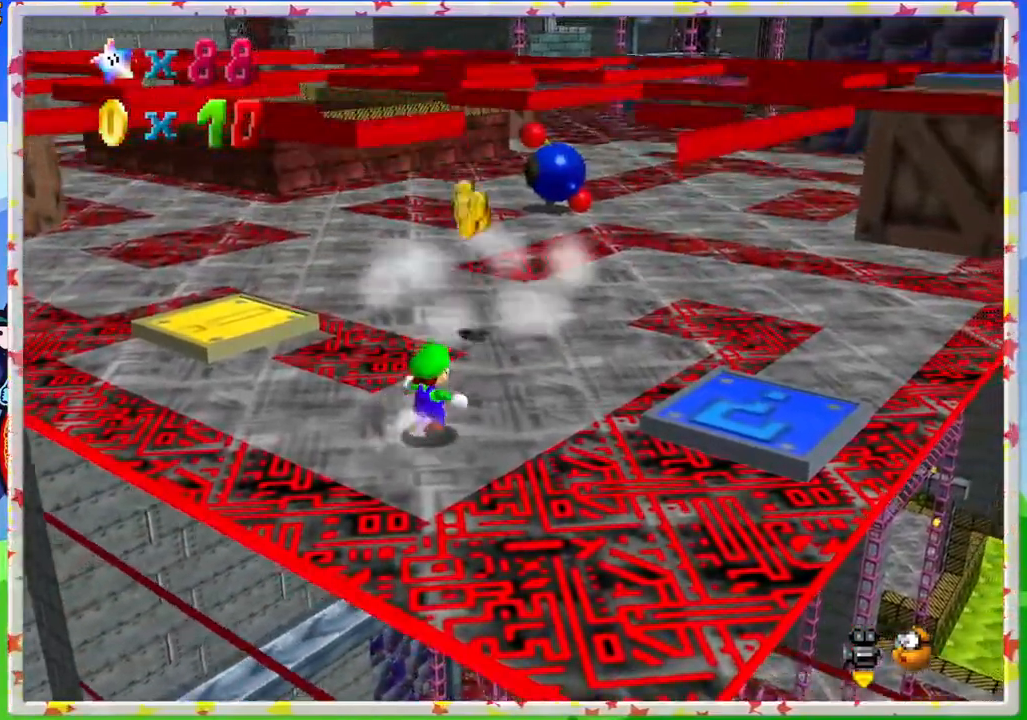
{"buttons": [], "left_stick": "up-right", "events": []}
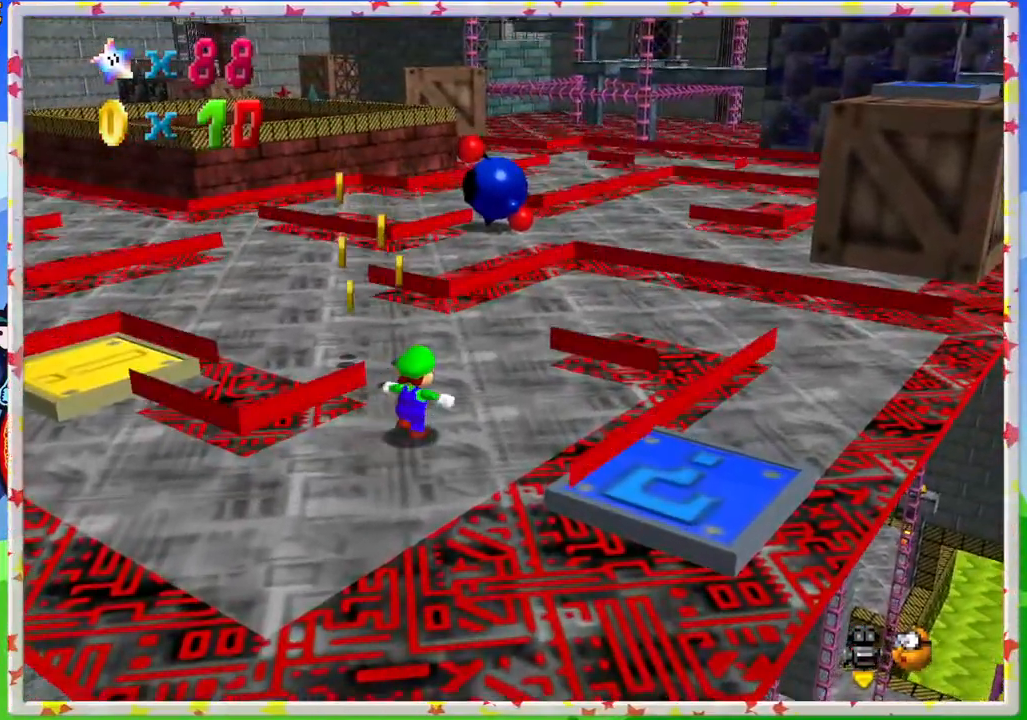
{"buttons": [], "left_stick": "up-left", "events": [[83, "left_stick", "up"], [267, "C_LEFT", "down"], [367, "C_LEFT", "up"], [433, "left_stick", "up-left"]]}
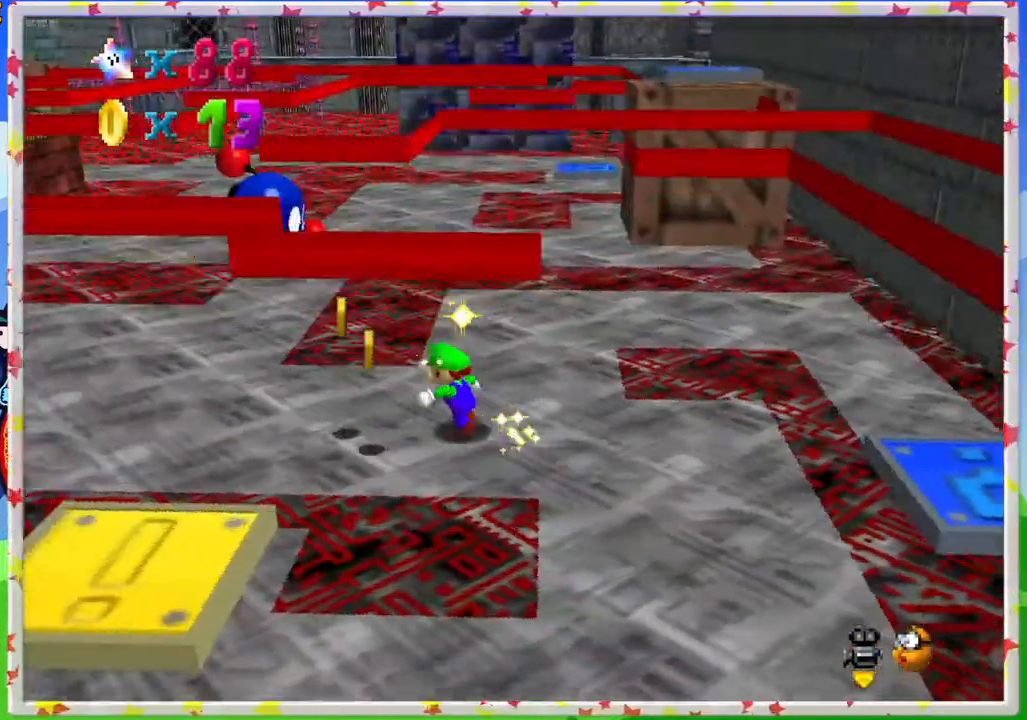
{"buttons": [], "left_stick": "right", "events": [[167, "left_stick", "center"], [250, "left_stick", "right"]]}
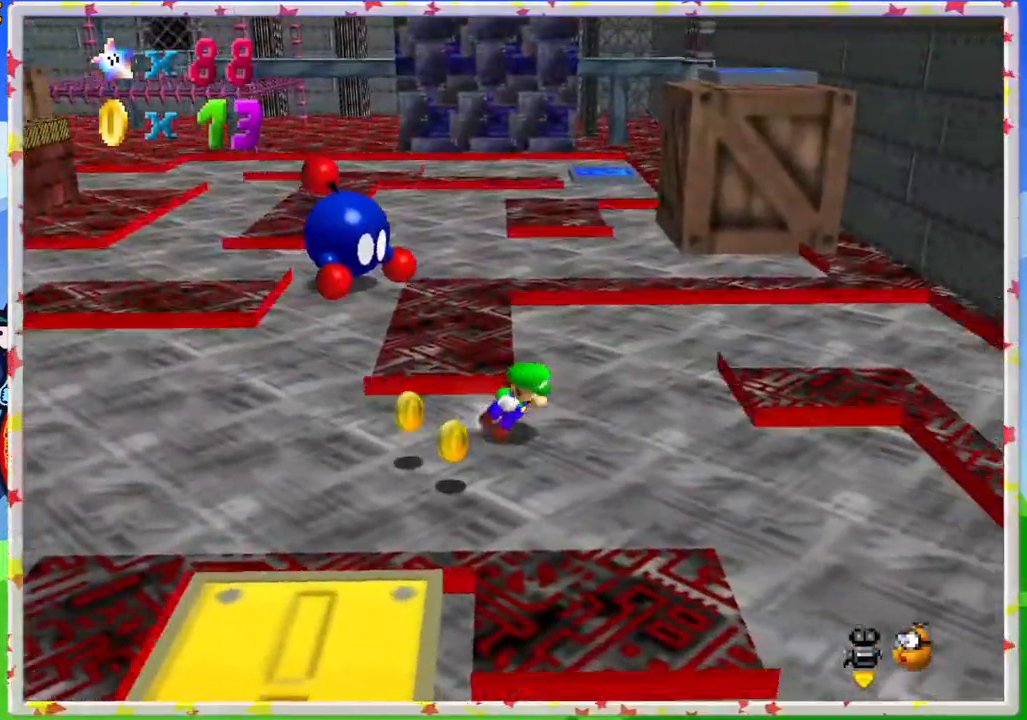
{"buttons": ["A"], "left_stick": "up-right", "events": [[100, "left_stick", "up-right"], [400, "A", "down"]]}
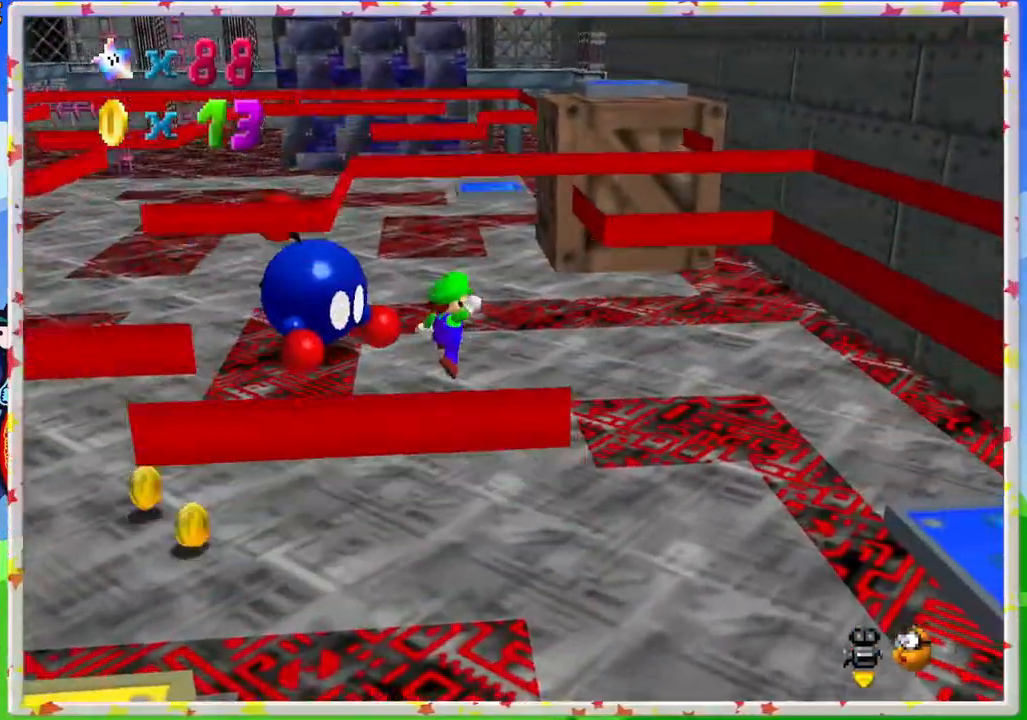
{"buttons": ["A", "B"], "left_stick": "left", "events": [[17, "left_stick", "center"], [67, "left_stick", "left"], [417, "B", "down"]]}
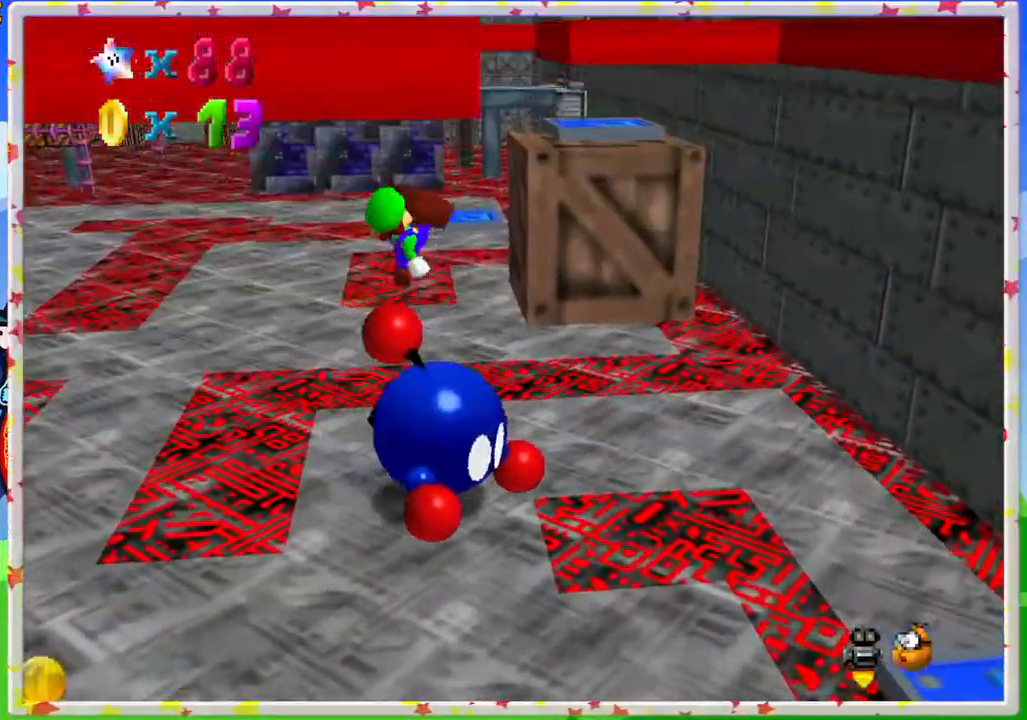
{"buttons": [], "left_stick": "center", "events": [[67, "B", "up"], [67, "left_stick", "down"], [83, "A", "up"], [133, "left_stick", "center"], [233, "C_LEFT", "down"], [383, "C_LEFT", "up"]]}
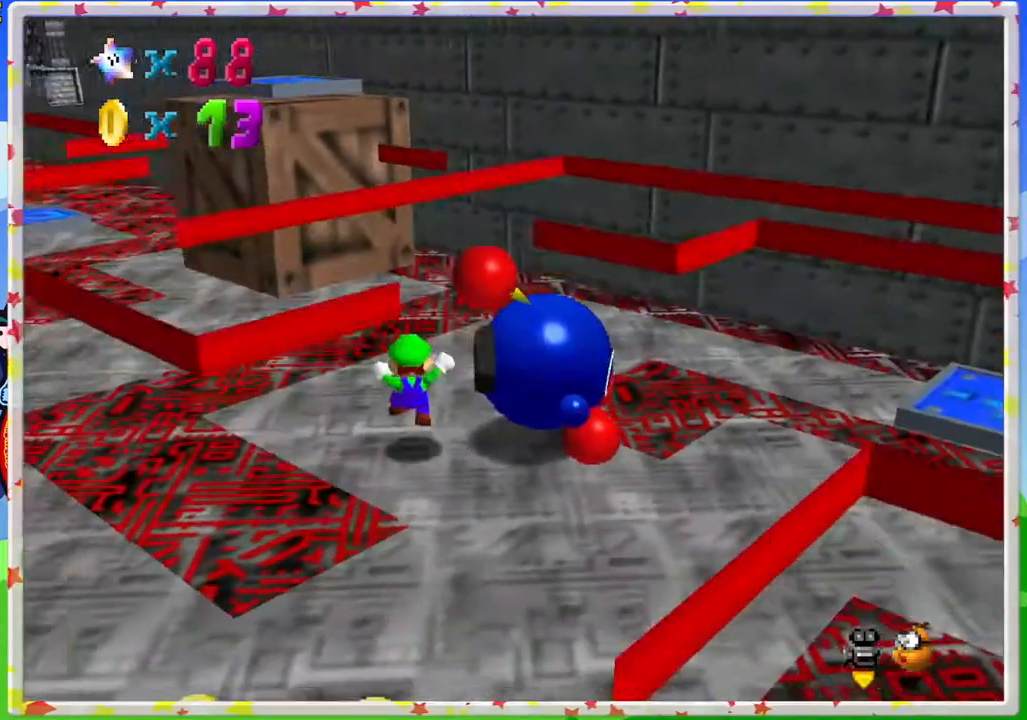
{"buttons": [], "left_stick": "up-right", "events": [[50, "C_LEFT", "down"], [133, "C_LEFT", "up"], [217, "left_stick", "right"], [317, "left_stick", "up-right"]]}
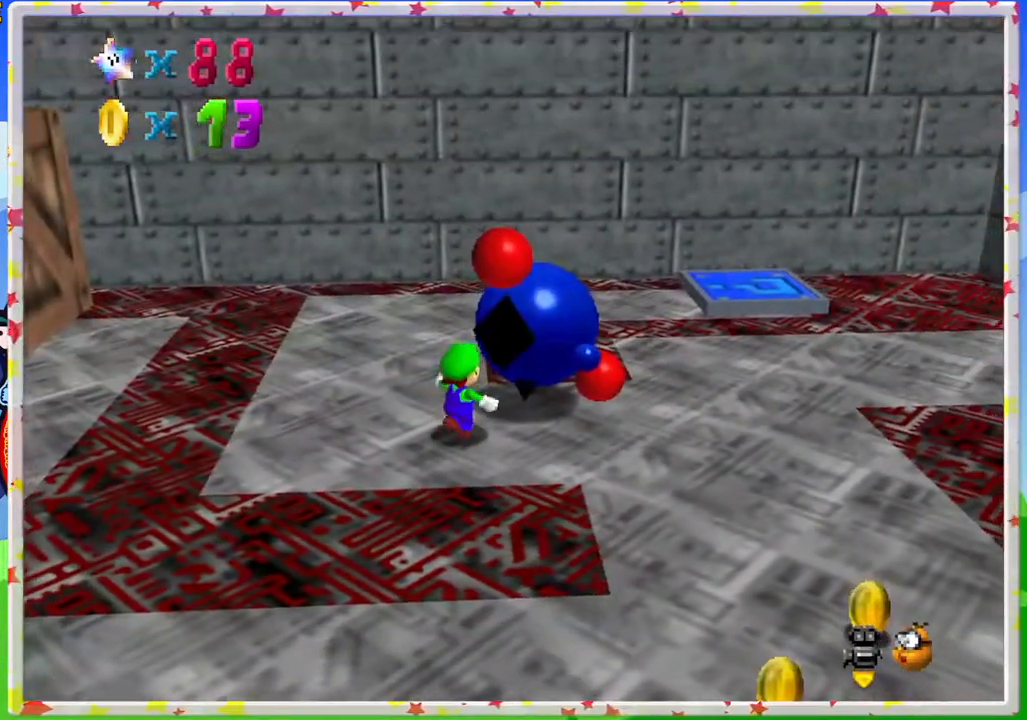
{"buttons": [], "left_stick": "center", "events": [[50, "B", "down"], [183, "left_stick", "center"], [250, "B", "up"]]}
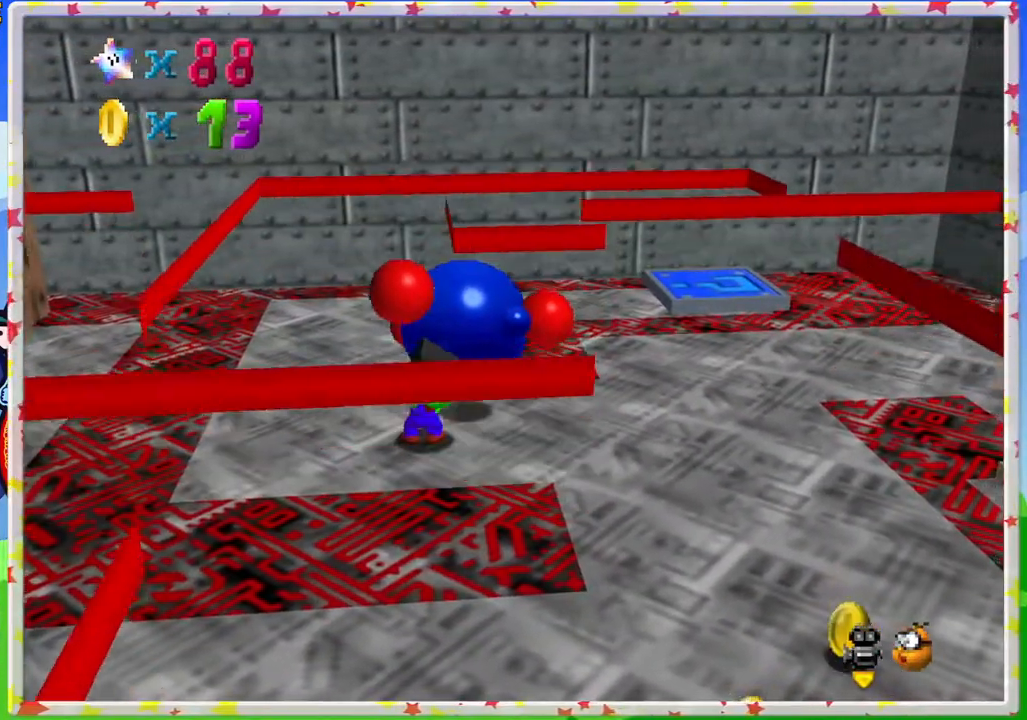
{"buttons": [], "left_stick": "right", "events": [[167, "left_stick", "right"]]}
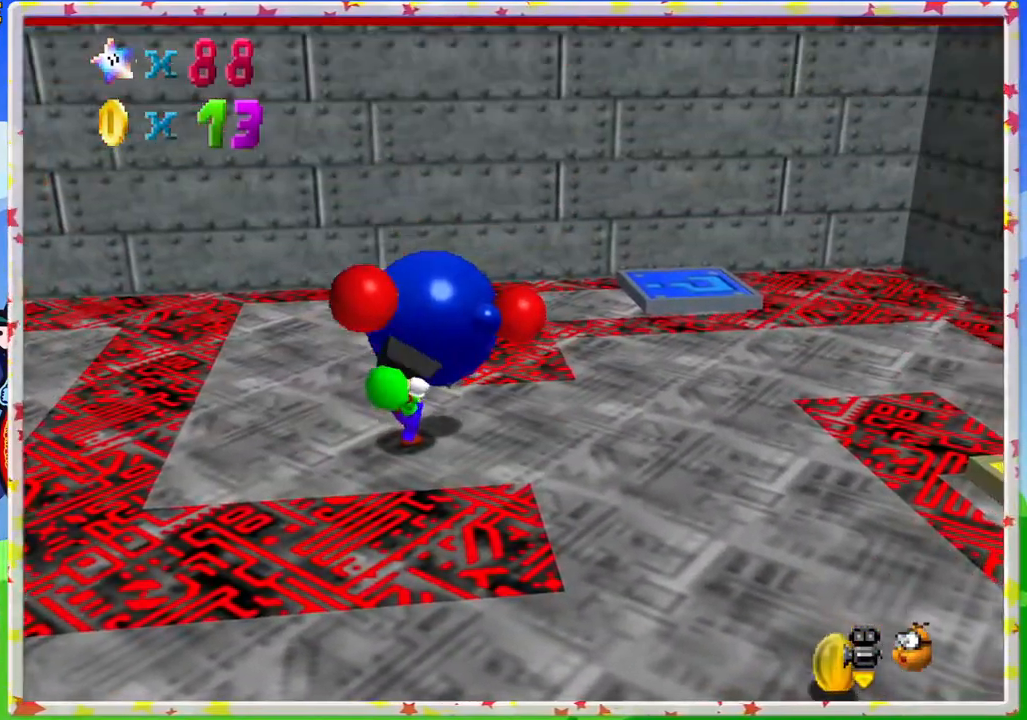
{"buttons": ["B"], "left_stick": "down-right", "events": [[483, "B", "down"], [483, "left_stick", "down-right"]]}
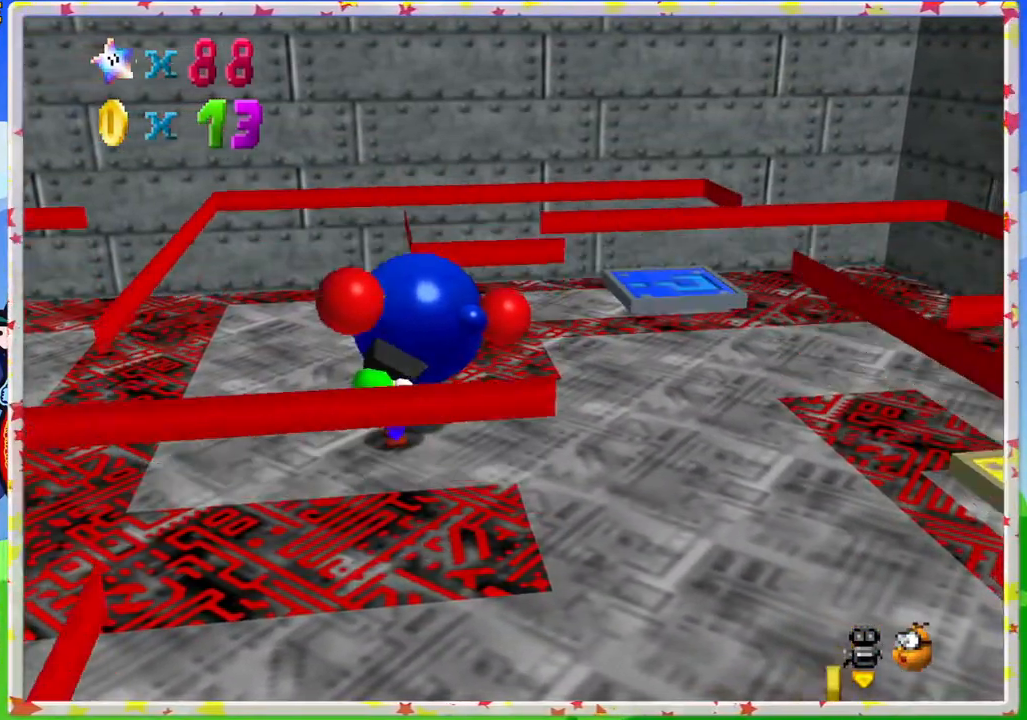
{"buttons": ["B"], "left_stick": "center", "events": [[117, "B", "up"], [217, "B", "down"], [333, "B", "up"], [350, "left_stick", "center"], [483, "B", "down"]]}
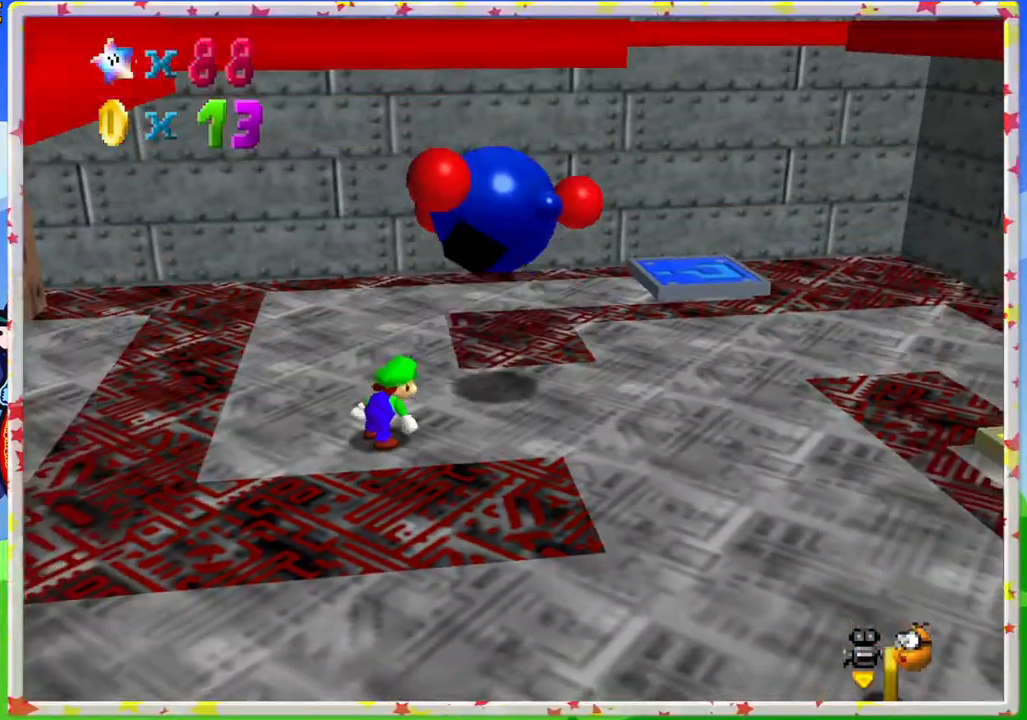
{"buttons": [], "left_stick": "up-left", "events": [[33, "B", "up"], [183, "left_stick", "up"], [317, "C_LEFT", "down"], [417, "C_LEFT", "up"], [450, "left_stick", "up-left"]]}
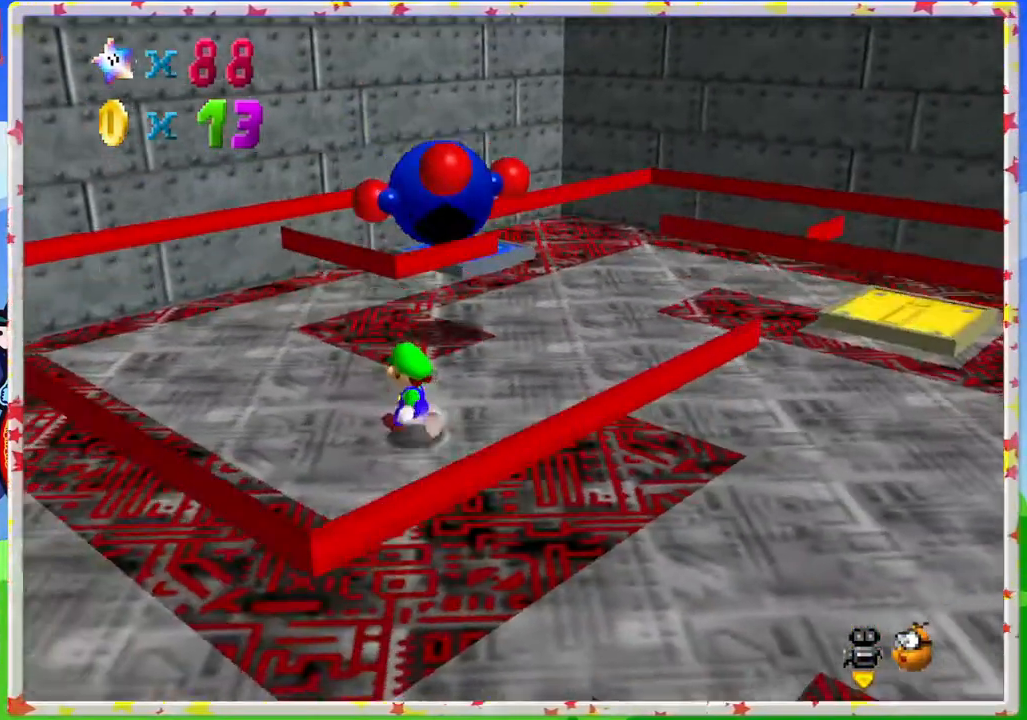
{"buttons": [], "left_stick": "up-left", "events": [[33, "C_LEFT", "down"], [83, "C_LEFT", "up"]]}
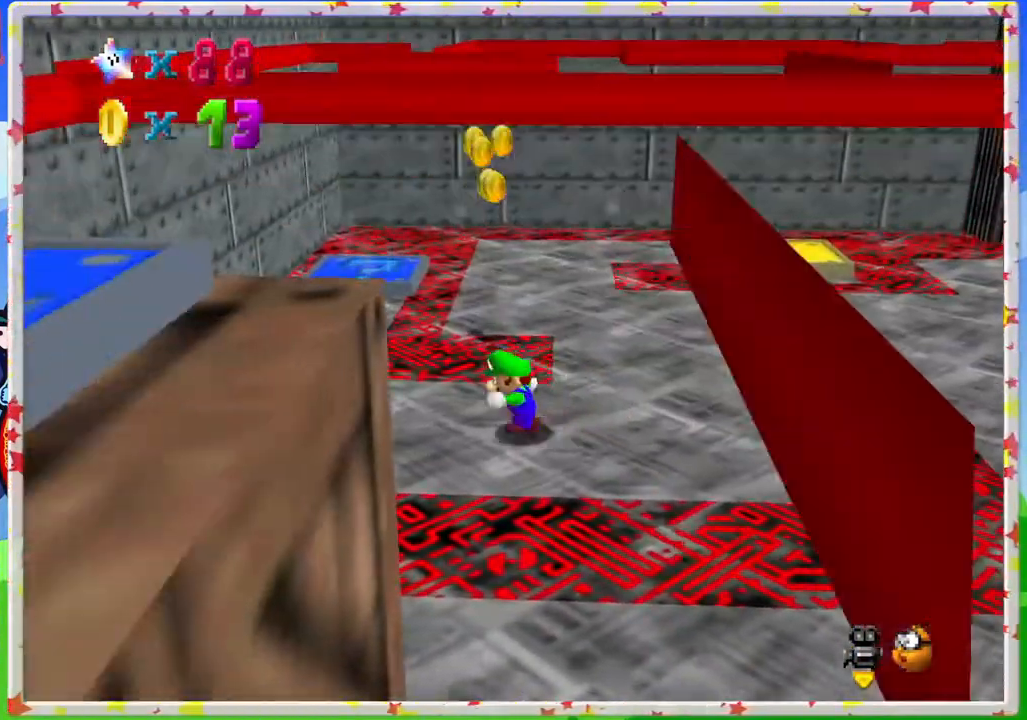
{"buttons": [], "left_stick": "up-left", "events": []}
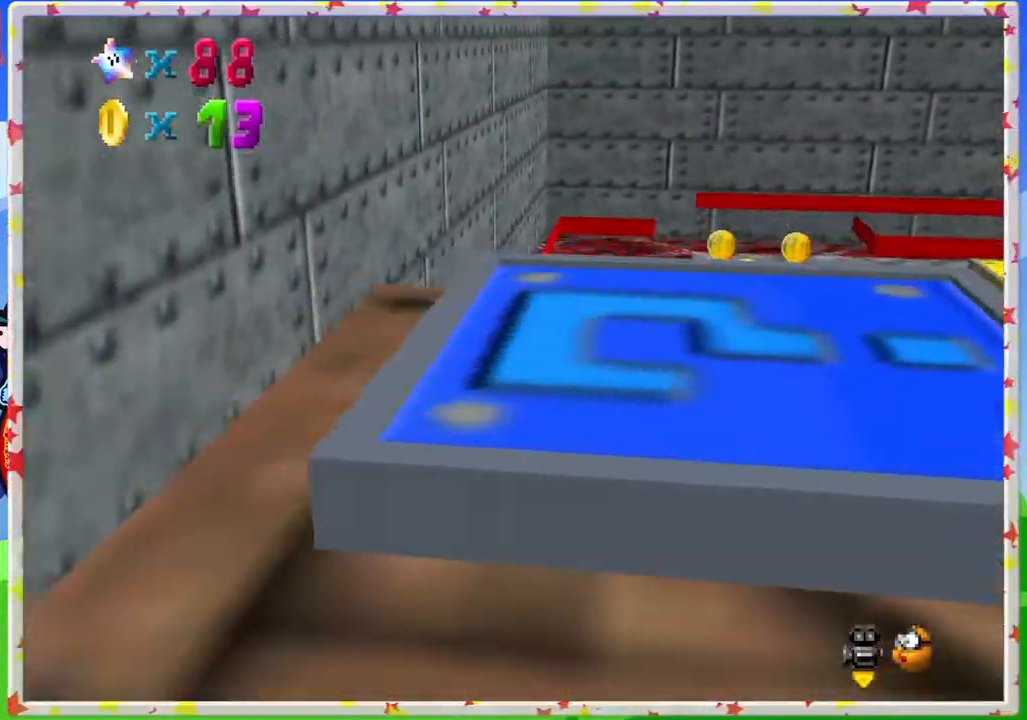
{"buttons": ["A"], "left_stick": "up", "events": [[17, "left_stick", "up"], [333, "A", "down"]]}
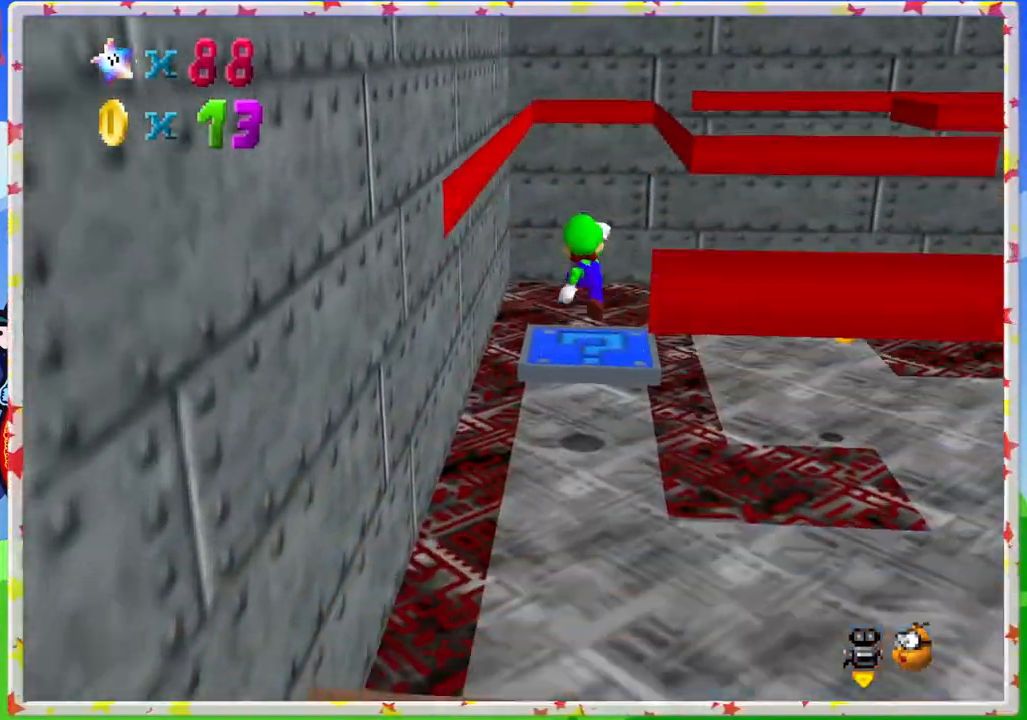
{"buttons": [], "left_stick": "center", "events": [[17, "left_stick", "center"], [50, "A", "up"], [250, "left_stick", "down"], [467, "left_stick", "center"]]}
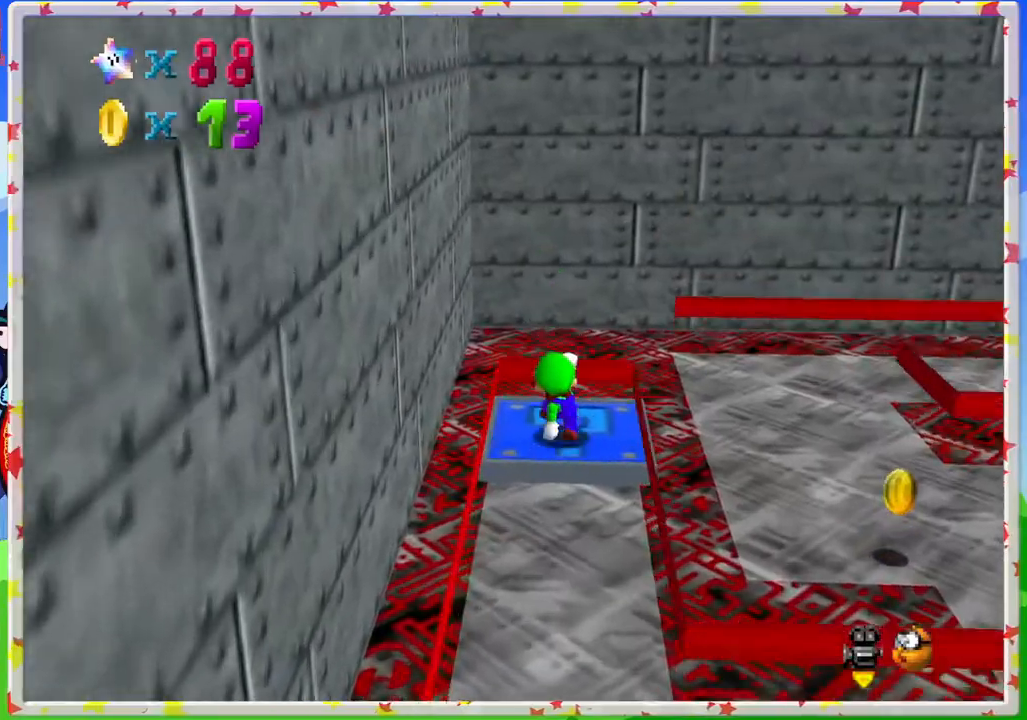
{"buttons": ["C_RIGHT"], "left_stick": "center", "events": [[100, "C_RIGHT", "down"], [183, "C_RIGHT", "up"], [283, "C_RIGHT", "down"], [367, "C_RIGHT", "up"], [483, "C_RIGHT", "down"]]}